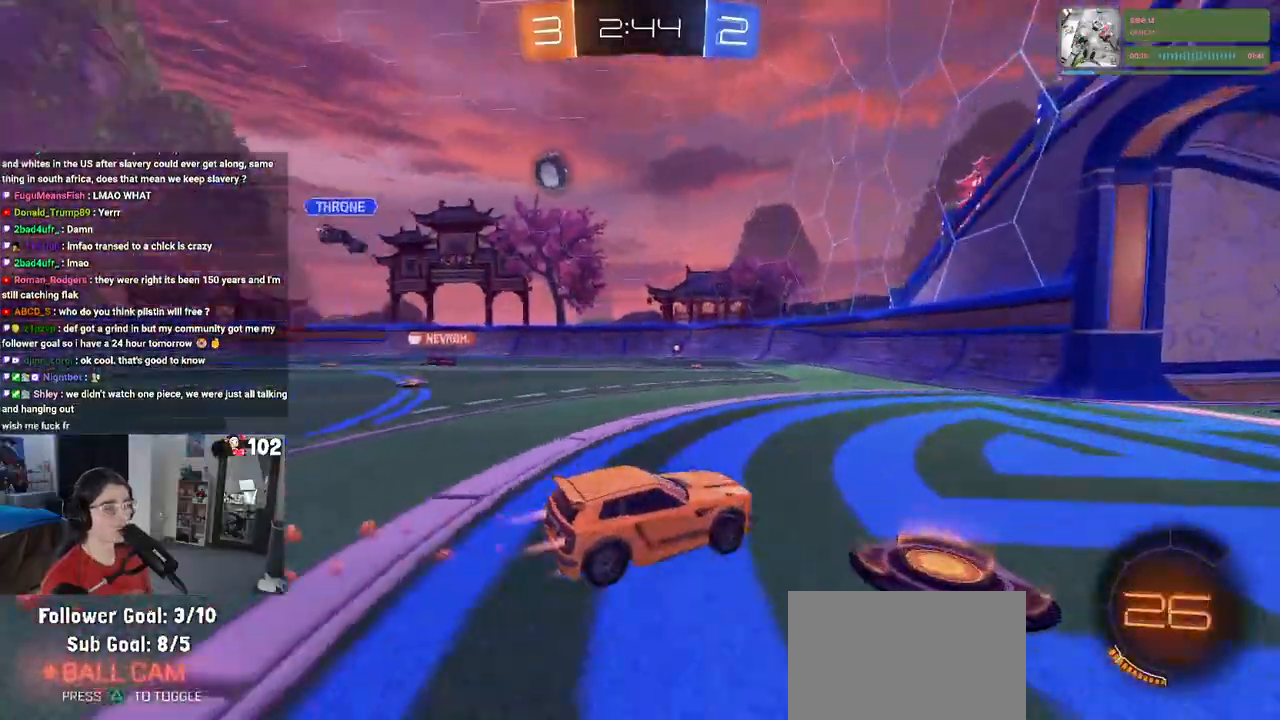
Gameplay with a controller (PlayStation layout); each line is a JSON object with the inputs held at the frame after it. "events" lists button and stick changes between this image and that frame as [ms after this image, input, new state], when the widget could be followed in between.
{"buttons": ["R1", "R2"], "left_stick": "left", "right_stick": "center", "events": []}
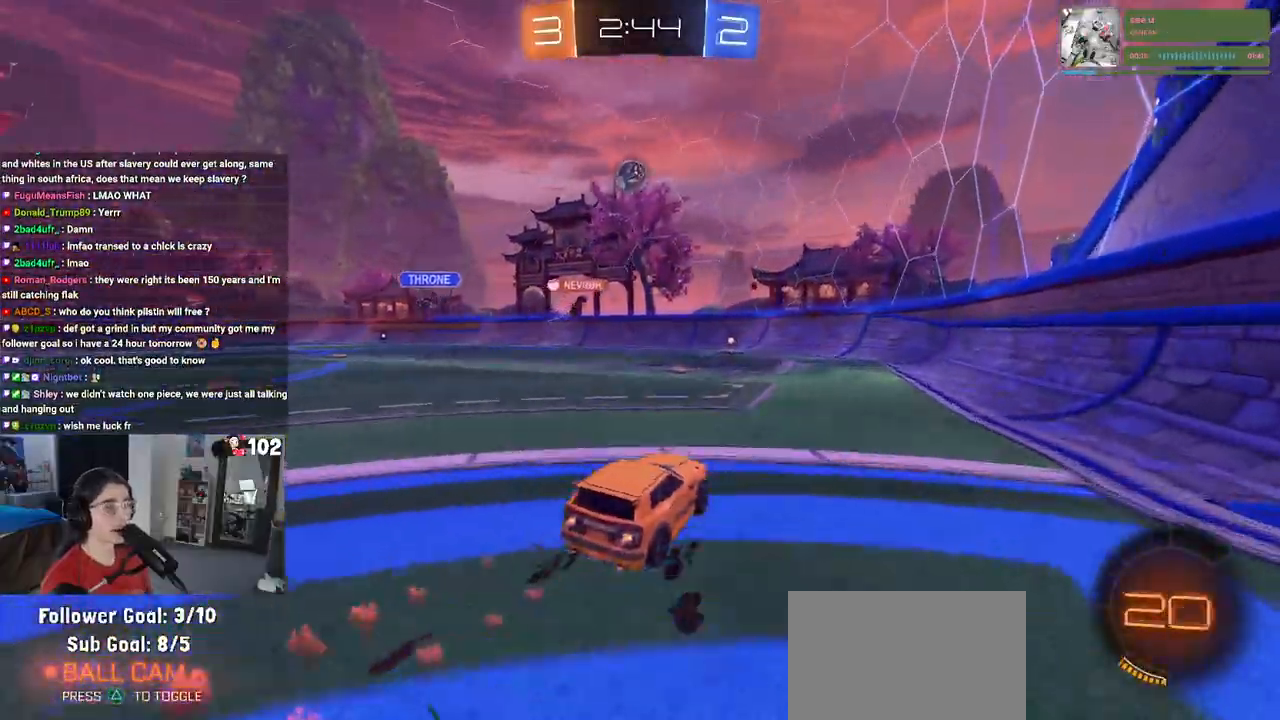
{"buttons": ["R2"], "left_stick": "right", "right_stick": "center", "events": [[250, "left_stick", "center"], [417, "R1", "up"], [417, "left_stick", "right"]]}
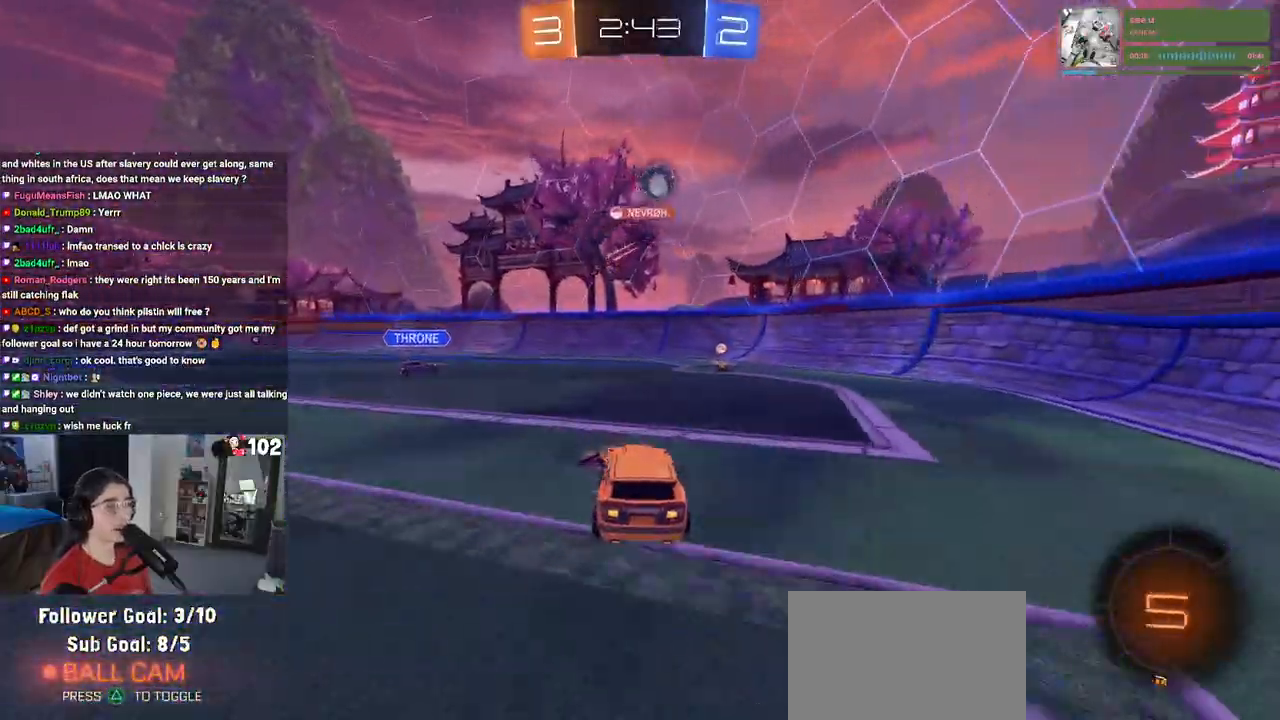
{"buttons": ["R2"], "left_stick": "left", "right_stick": "center", "events": [[367, "left_stick", "center"], [417, "left_stick", "left"]]}
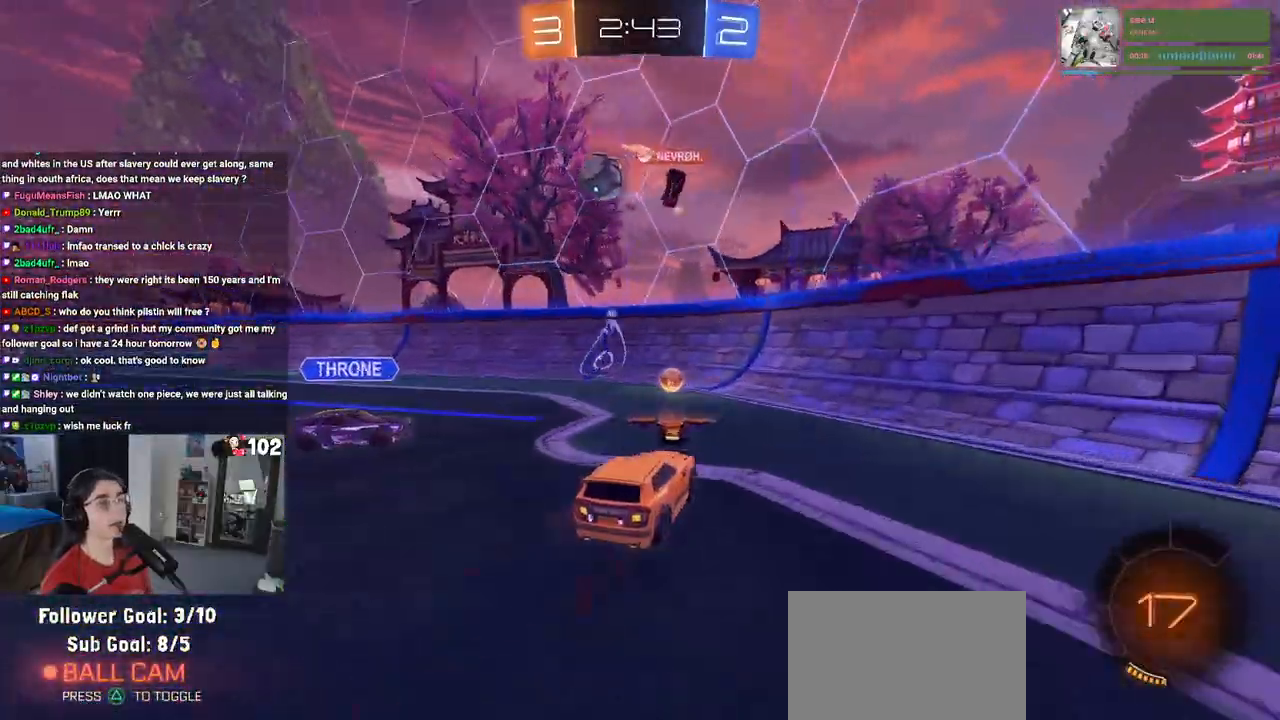
{"buttons": ["R2"], "left_stick": "left", "right_stick": "center", "events": []}
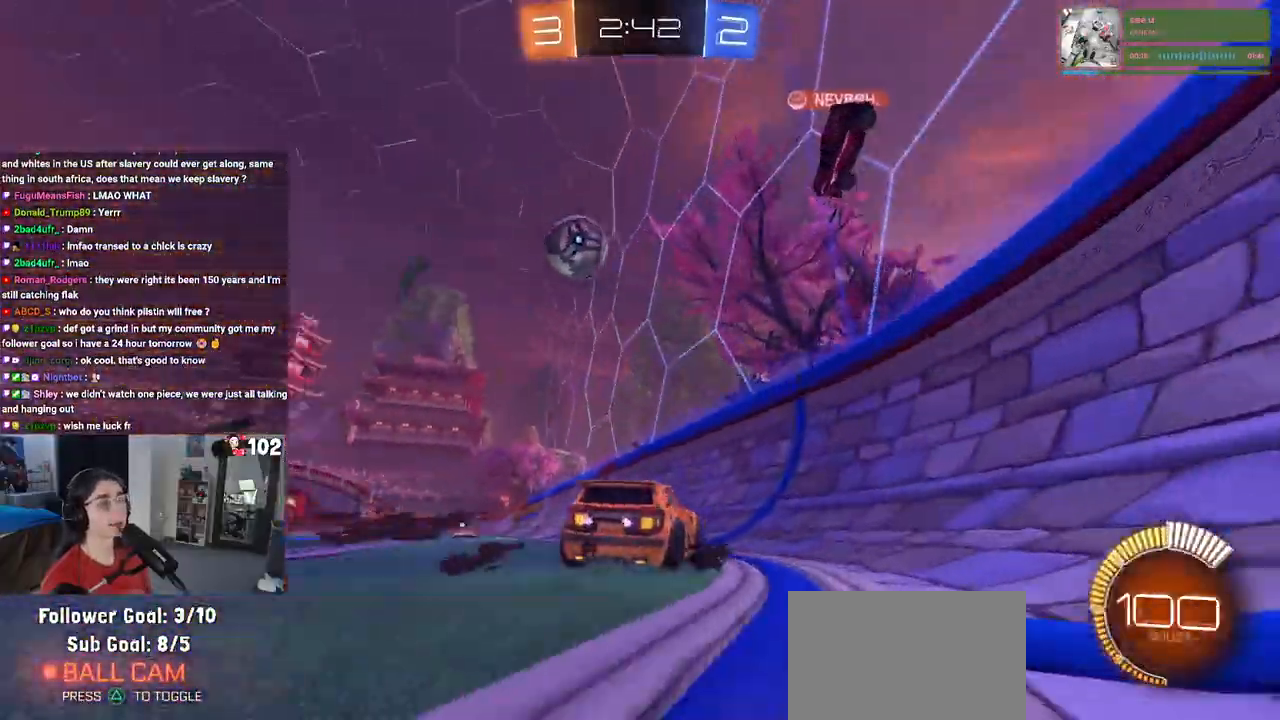
{"buttons": ["R1", "R2"], "left_stick": "left", "right_stick": "center", "events": [[67, "R1", "down"], [83, "TRIANGLE", "down"], [200, "TRIANGLE", "up"]]}
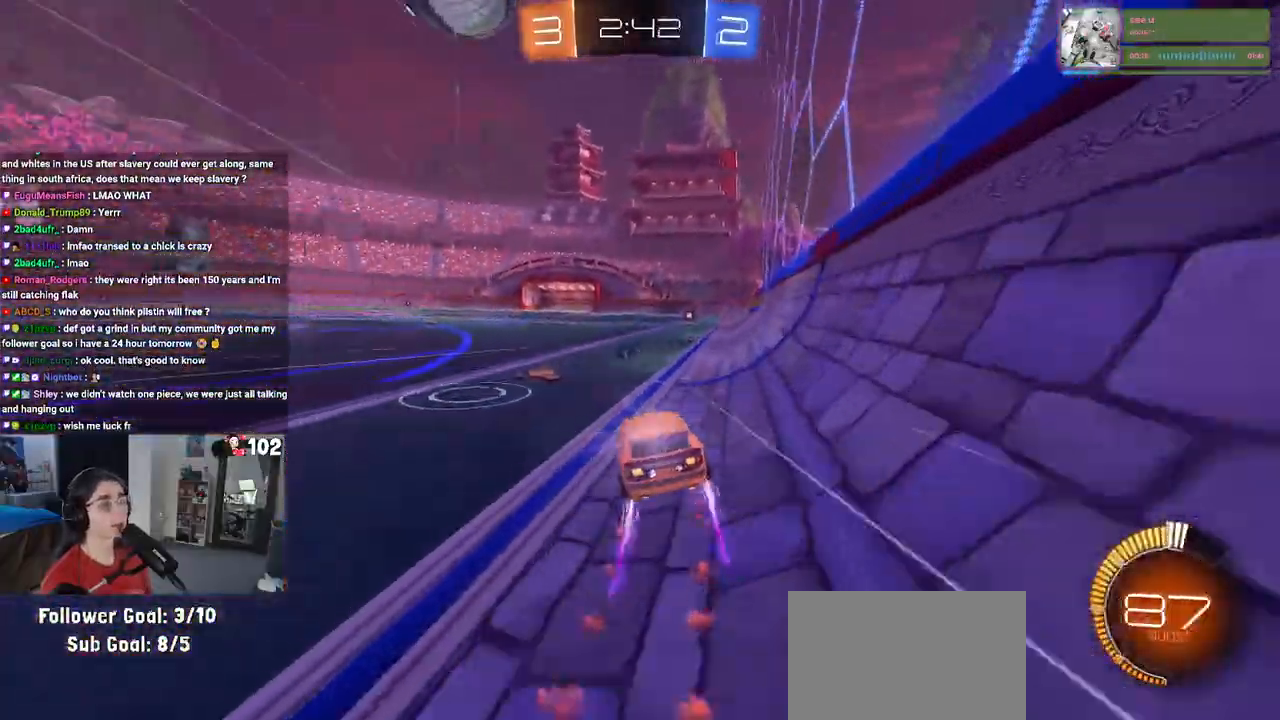
{"buttons": ["R2"], "left_stick": "center", "right_stick": "center", "events": [[17, "left_stick", "center"], [33, "R1", "up"], [50, "TRIANGLE", "down"], [167, "TRIANGLE", "up"]]}
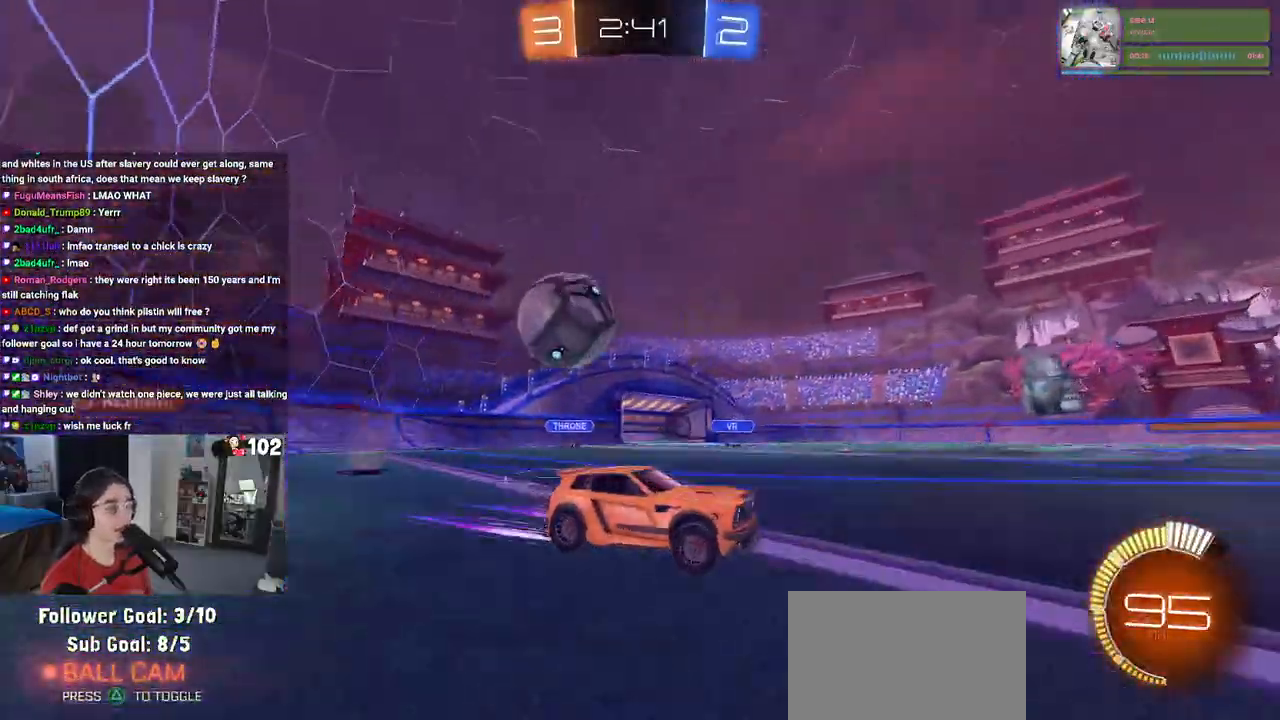
{"buttons": ["R2"], "left_stick": "right", "right_stick": "center", "events": [[467, "left_stick", "right"]]}
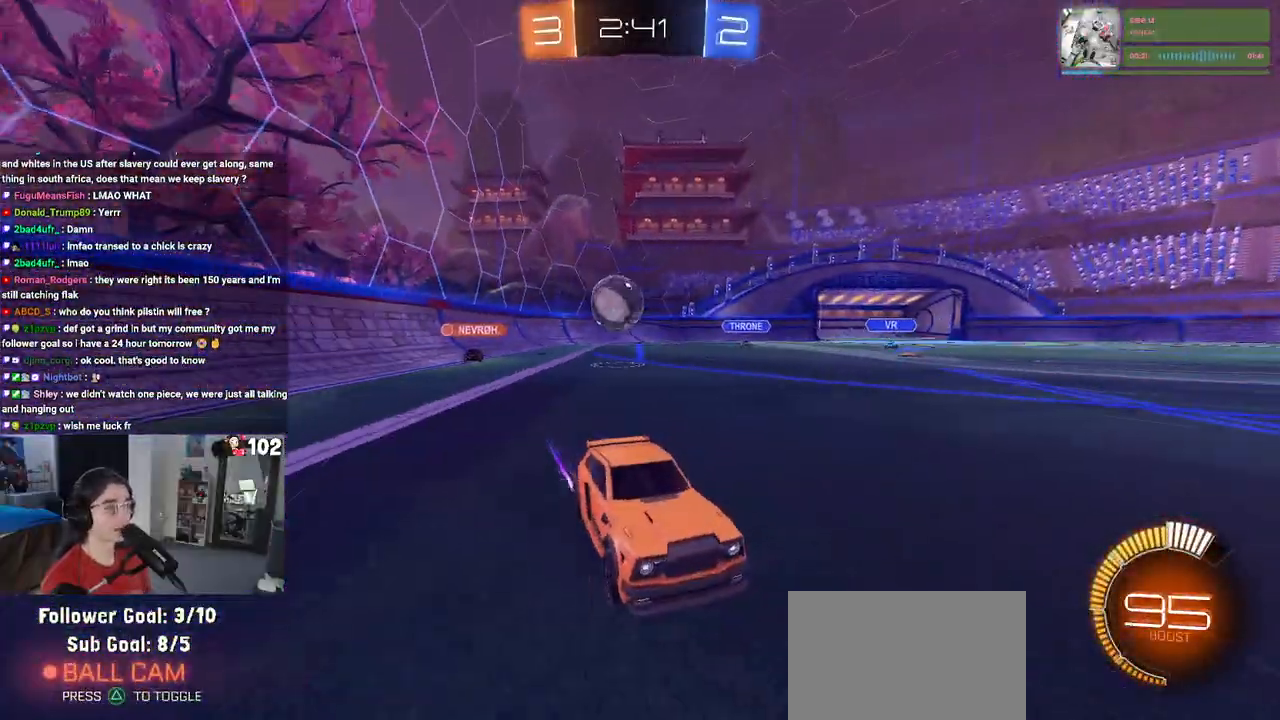
{"buttons": ["R2"], "left_stick": "center", "right_stick": "center", "events": [[183, "left_stick", "center"]]}
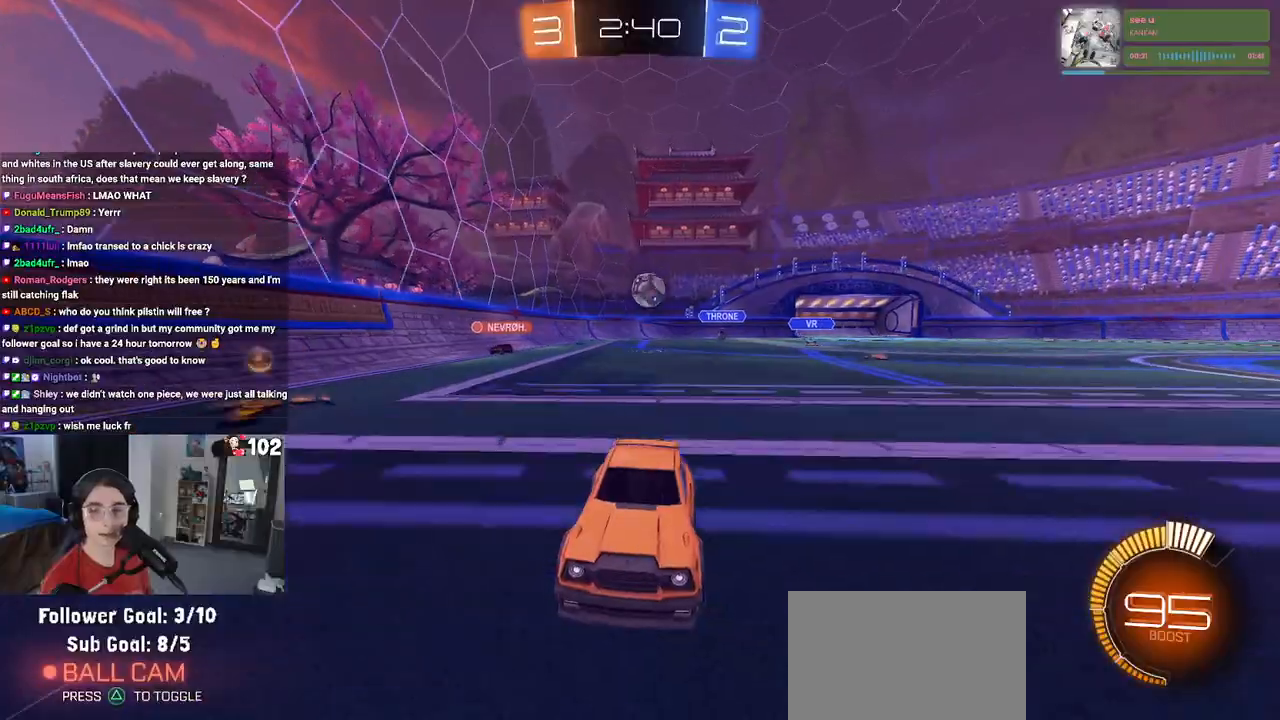
{"buttons": ["R2"], "left_stick": "center", "right_stick": "center", "events": []}
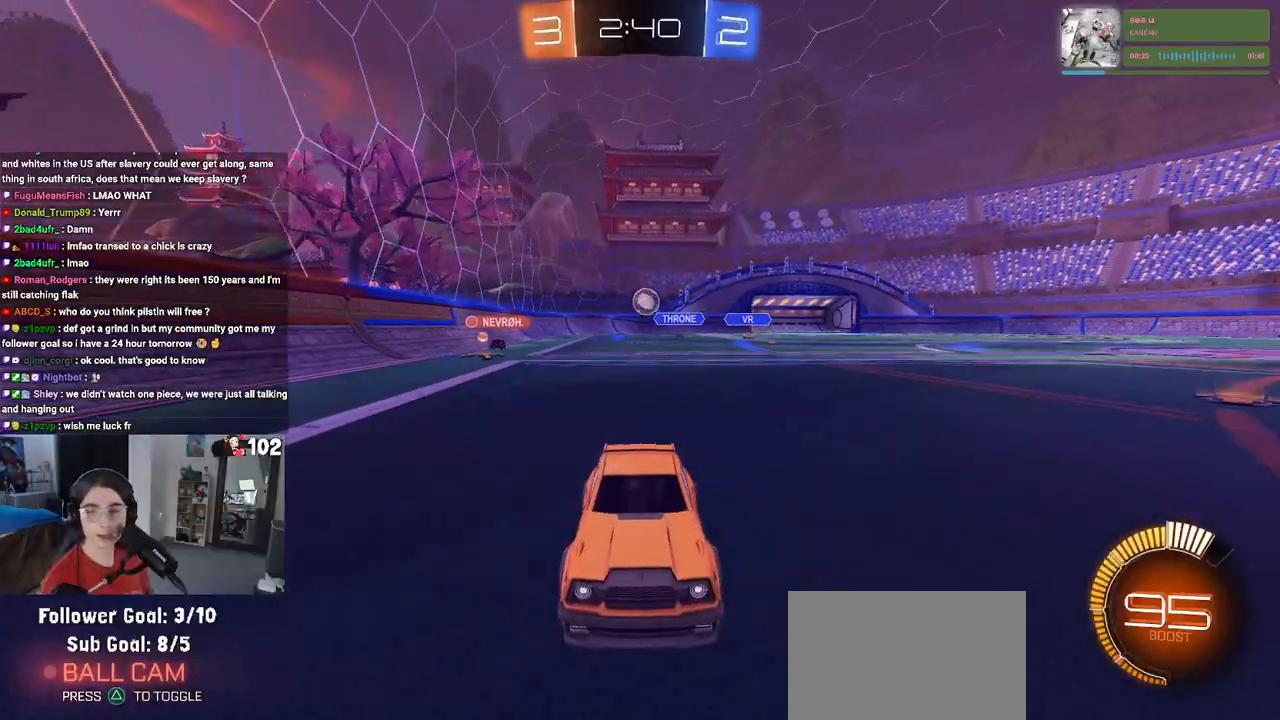
{"buttons": ["R2"], "left_stick": "center", "right_stick": "center", "events": []}
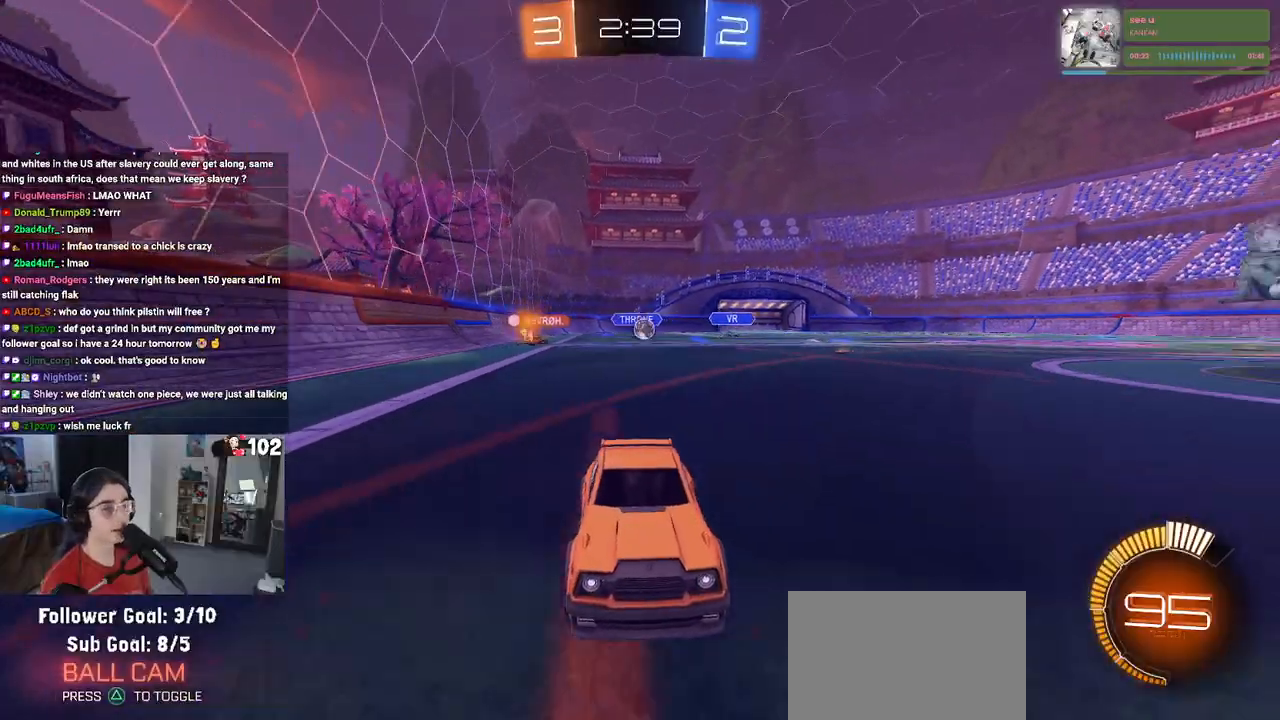
{"buttons": ["R2"], "left_stick": "left", "right_stick": "center", "events": [[250, "left_stick", "left"], [300, "SQUARE", "down"], [433, "SQUARE", "up"]]}
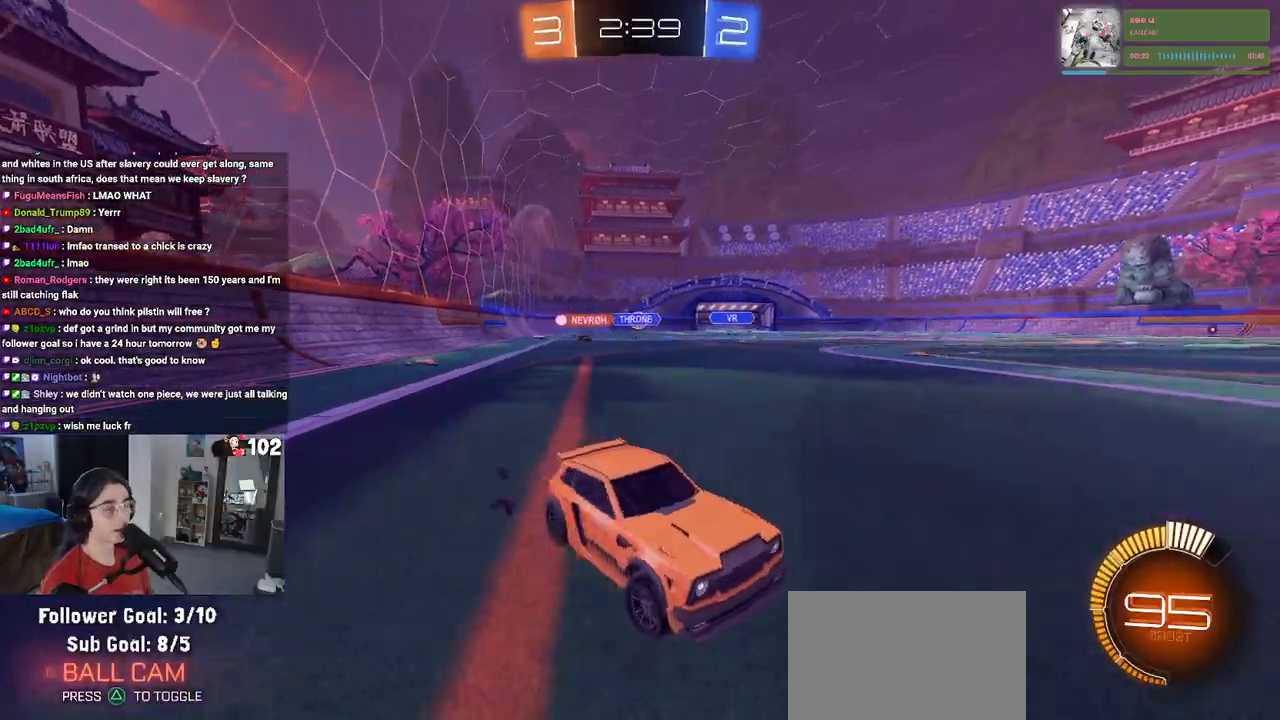
{"buttons": ["R2"], "left_stick": "left", "right_stick": "center", "events": []}
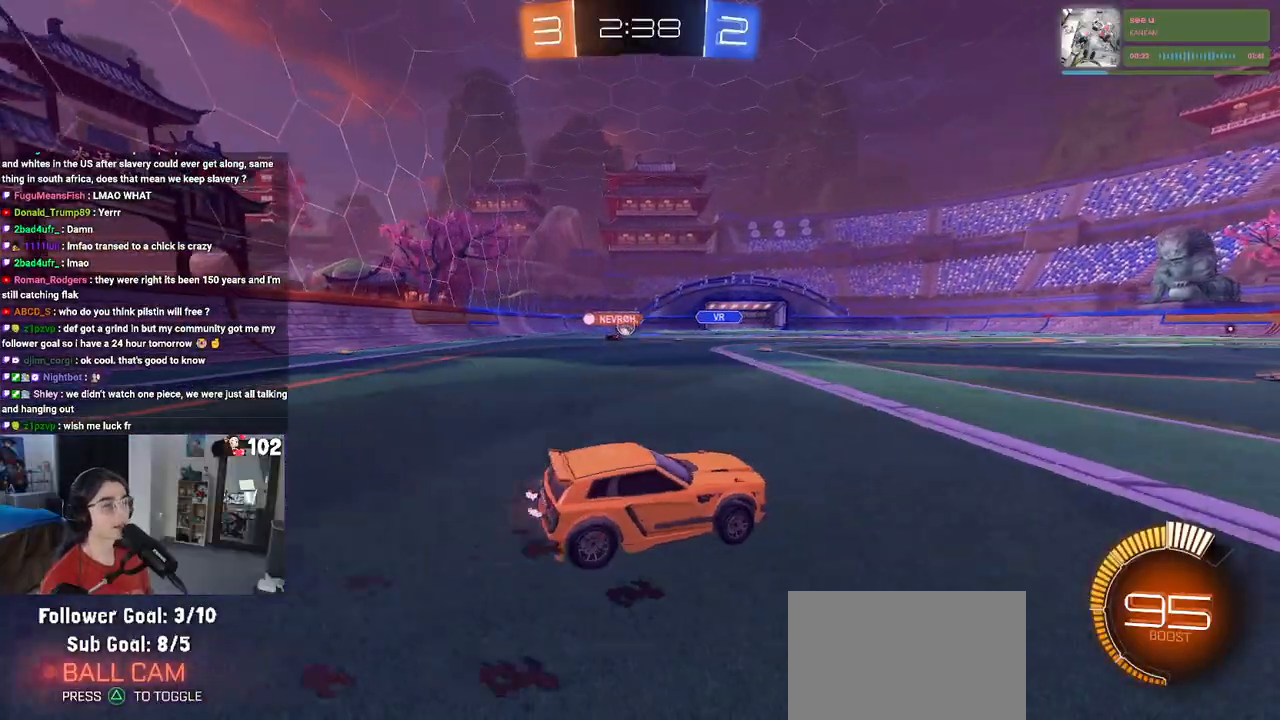
{"buttons": ["R2"], "left_stick": "center", "right_stick": "center", "events": [[483, "left_stick", "center"]]}
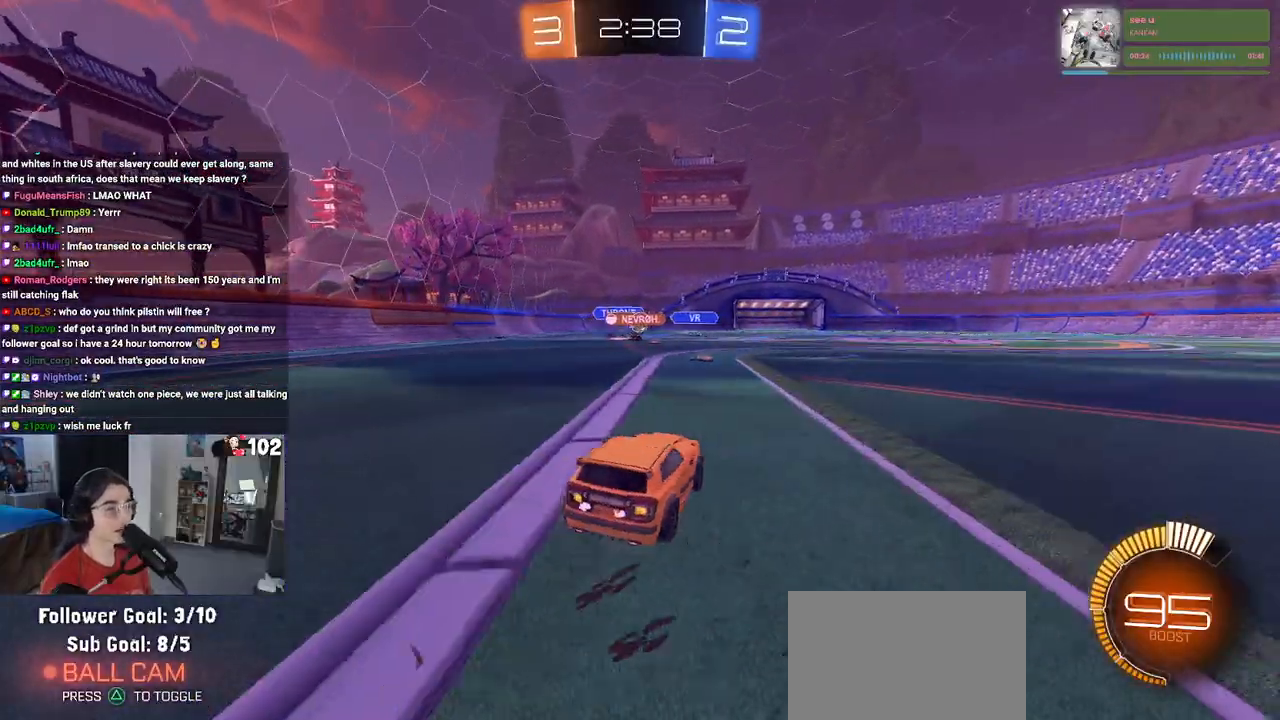
{"buttons": ["R1", "R2"], "left_stick": "right", "right_stick": "center", "events": [[433, "R1", "down"], [450, "left_stick", "right"]]}
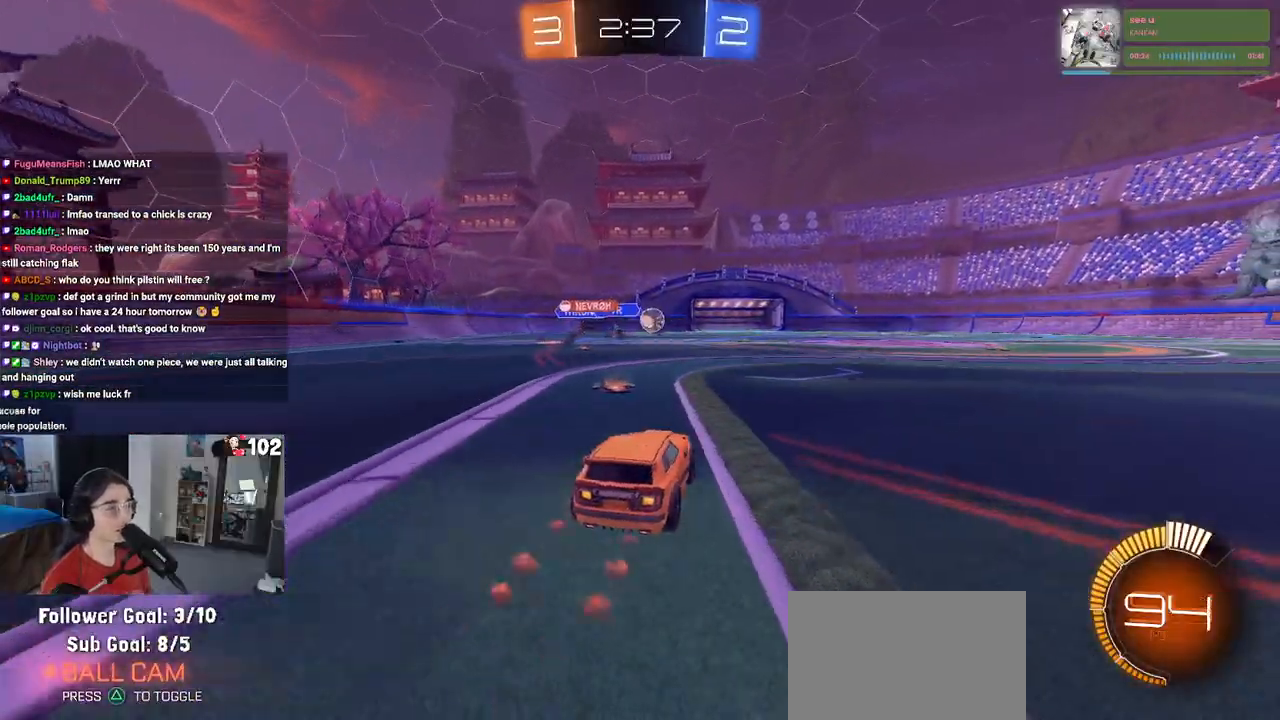
{"buttons": ["R1", "R2"], "left_stick": "center", "right_stick": "center", "events": [[183, "left_stick", "center"]]}
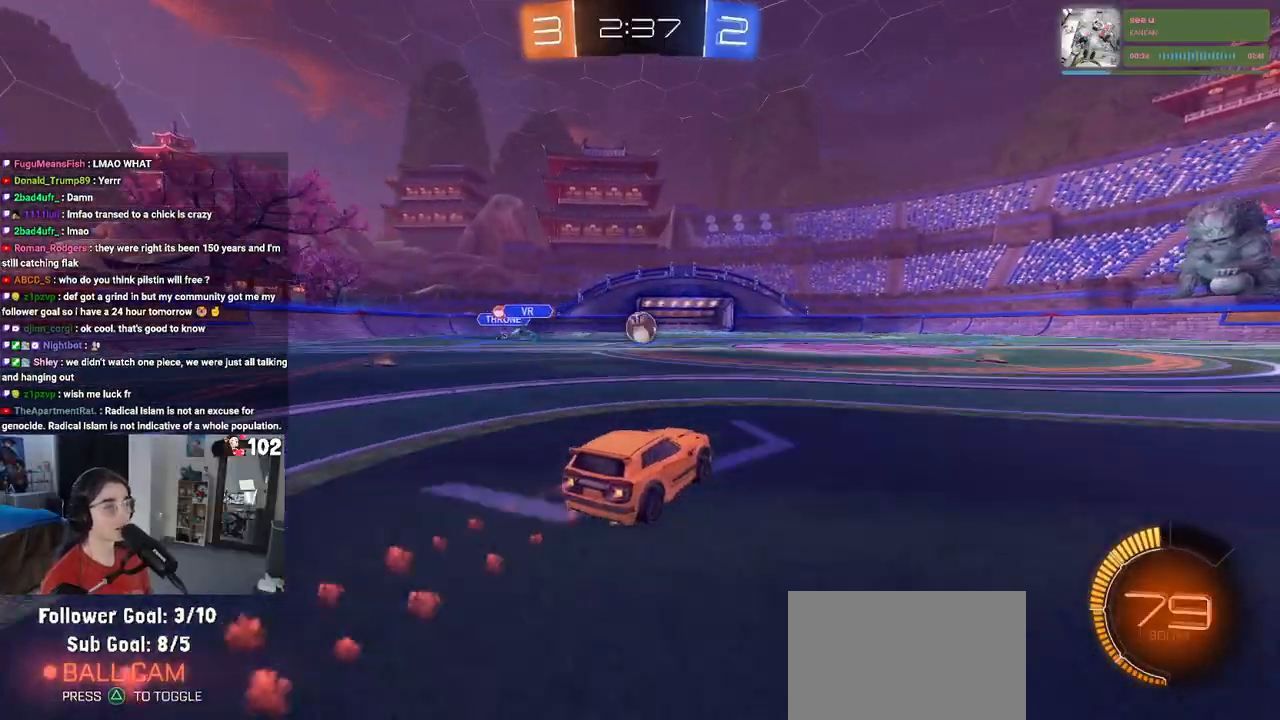
{"buttons": ["R2"], "left_stick": "left", "right_stick": "center", "events": [[300, "R1", "up"], [417, "left_stick", "left"]]}
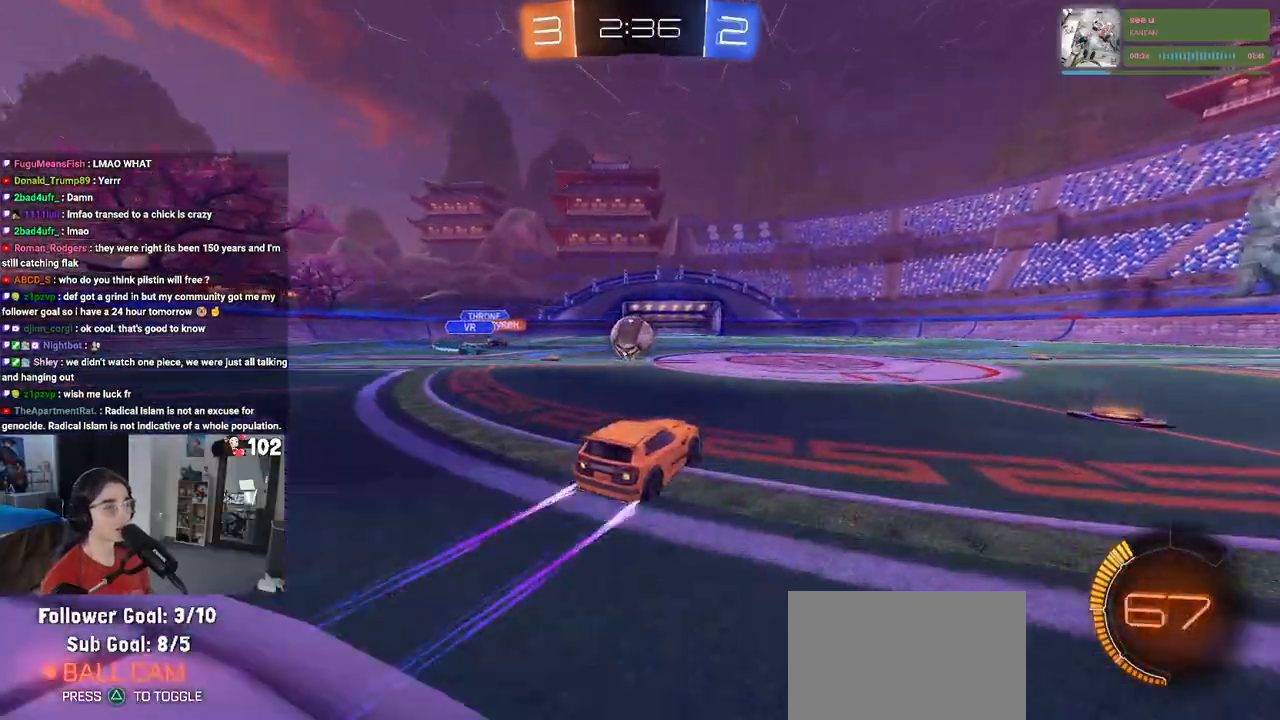
{"buttons": ["R2"], "left_stick": "right", "right_stick": "center", "events": [[33, "left_stick", "center"], [167, "left_stick", "left"], [367, "left_stick", "center"], [450, "left_stick", "right"]]}
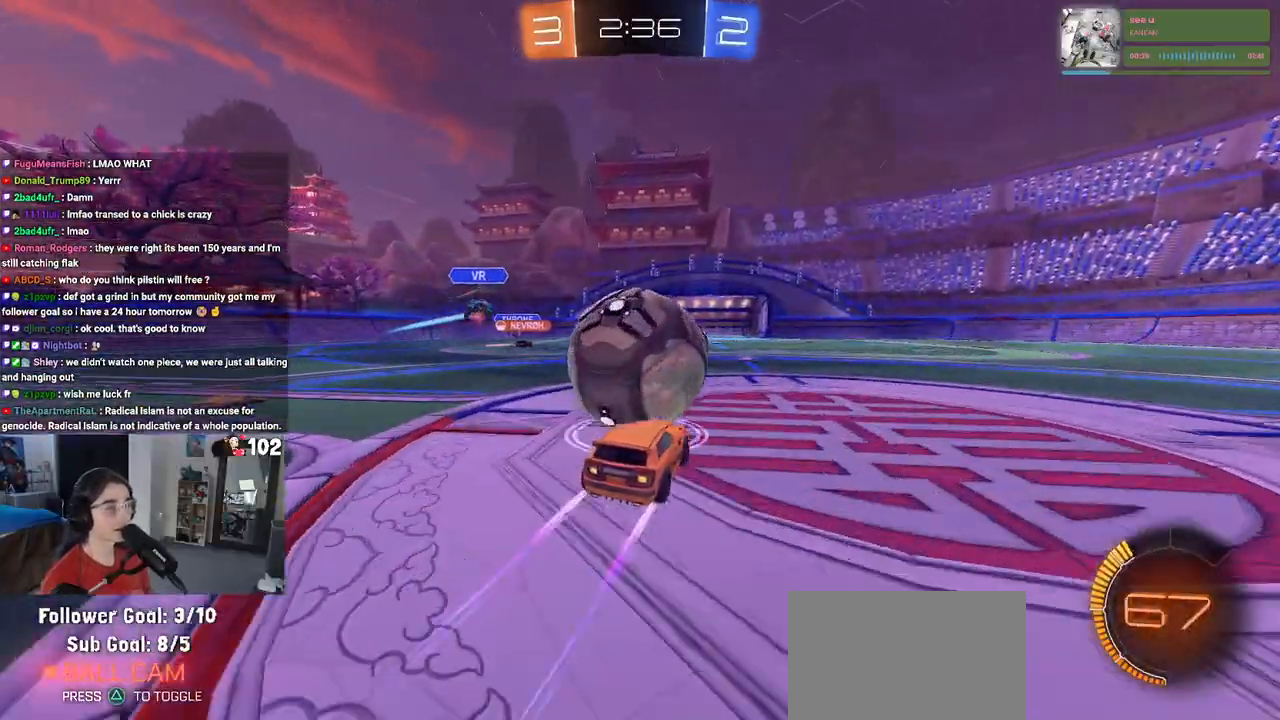
{"buttons": ["R2"], "left_stick": "right", "right_stick": "center", "events": [[250, "left_stick", "center"], [383, "left_stick", "right"]]}
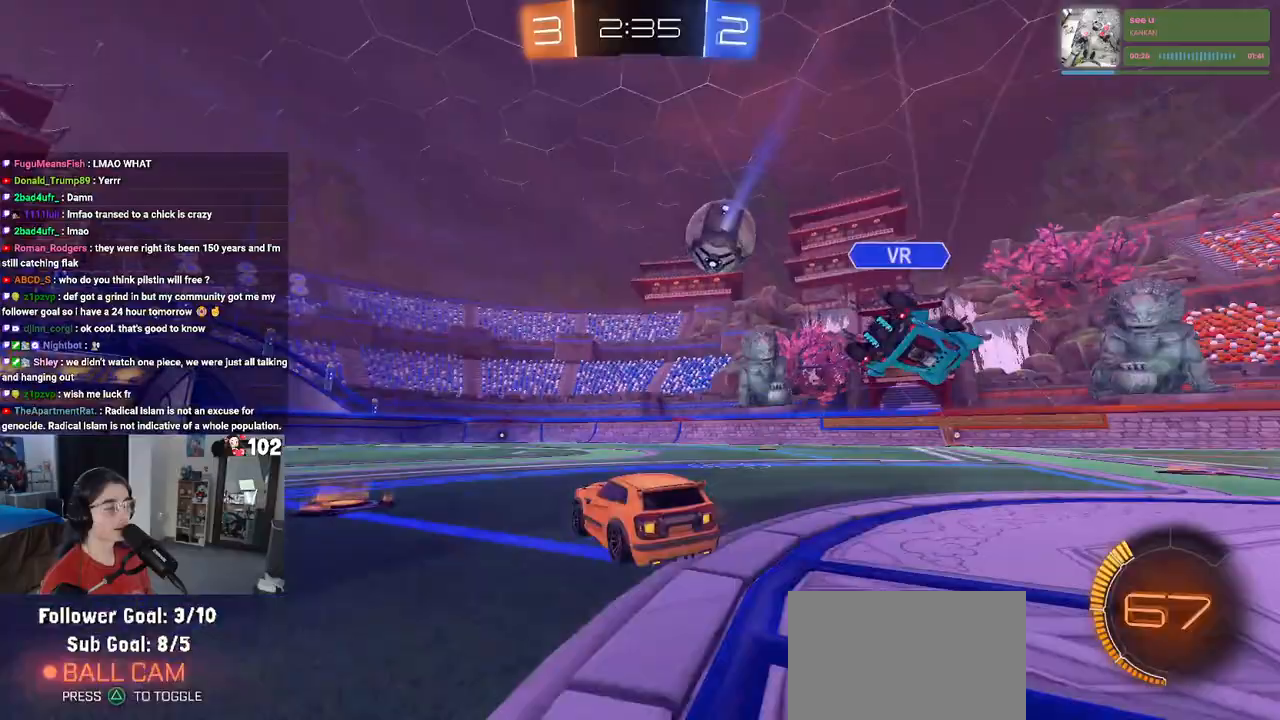
{"buttons": ["L2", "R2"], "left_stick": "left", "right_stick": "center", "events": [[267, "left_stick", "center"], [317, "left_stick", "left"], [350, "R2", "up"], [400, "L2", "down"], [467, "R2", "down"]]}
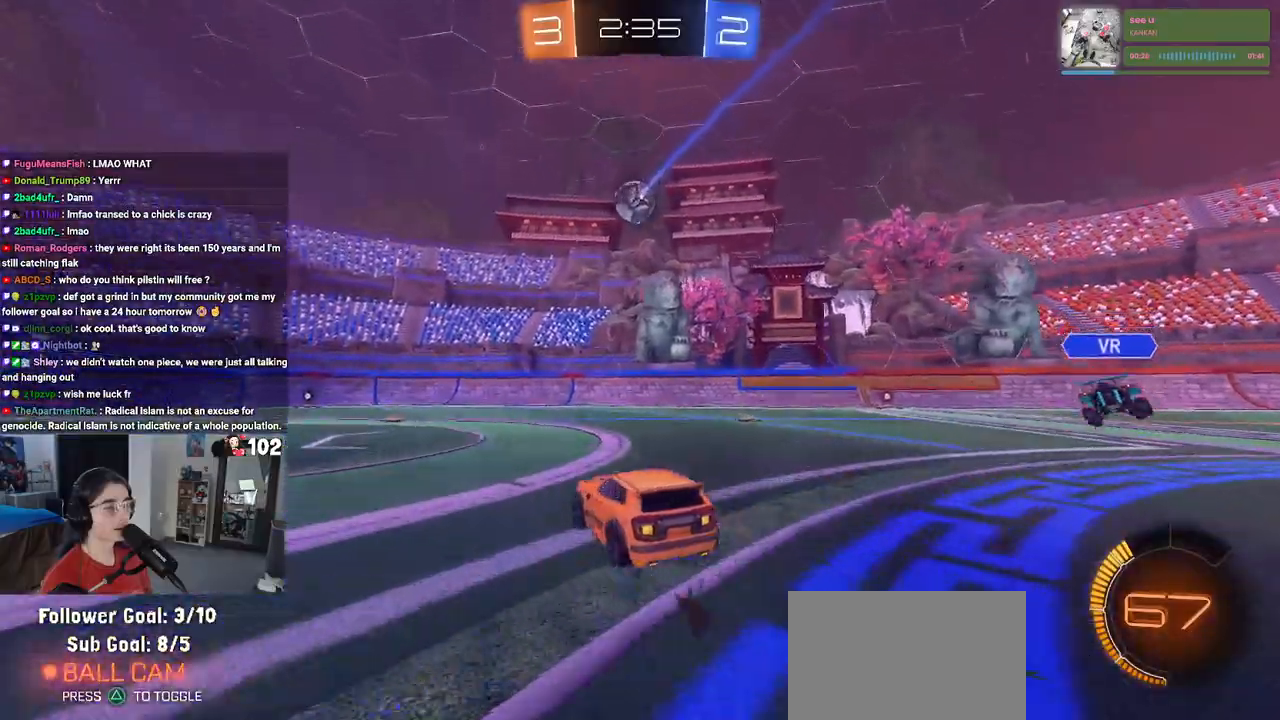
{"buttons": ["CROSS", "R2"], "left_stick": "down", "right_stick": "center", "events": [[50, "L2", "up"], [150, "CROSS", "down"], [150, "left_stick", "down"], [183, "L2", "down"], [283, "L2", "up"], [350, "CROSS", "up"], [350, "left_stick", "center"], [400, "CROSS", "down"], [417, "left_stick", "down"]]}
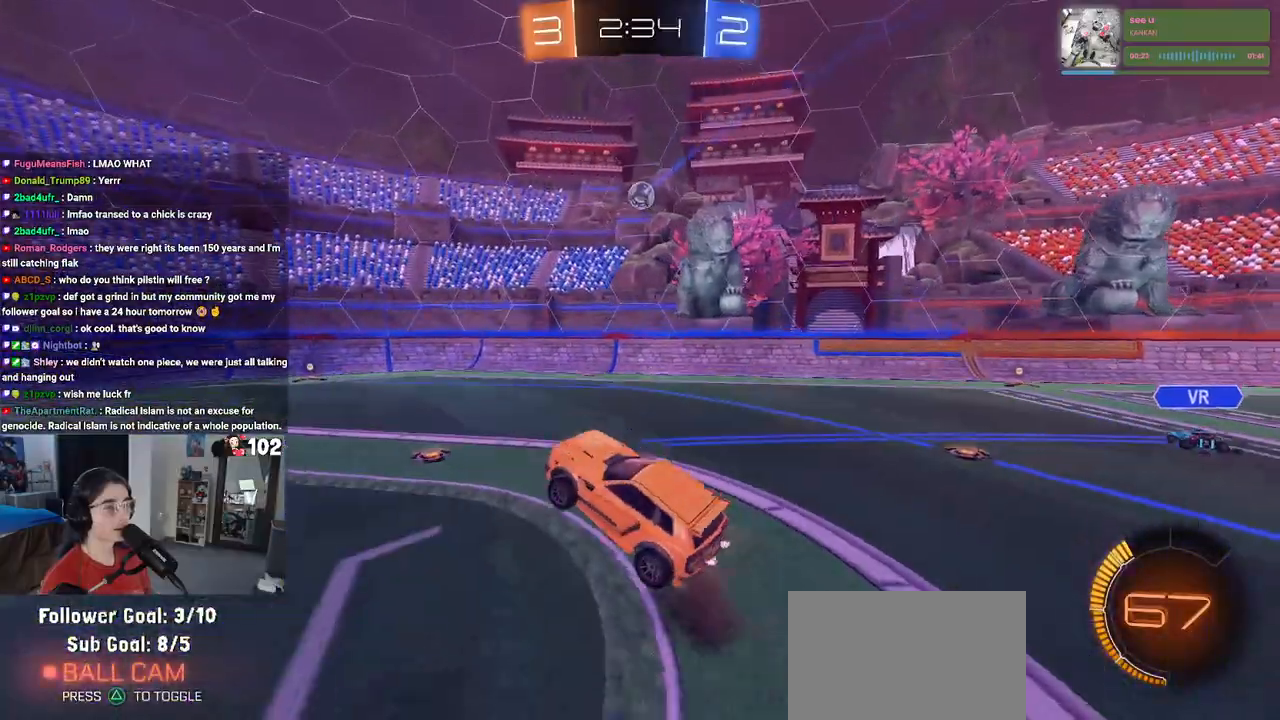
{"buttons": ["R1", "R2"], "left_stick": "center", "right_stick": "center", "events": [[33, "R1", "down"], [83, "CROSS", "up"], [83, "L1", "down"], [133, "left_stick", "center"], [233, "L1", "up"]]}
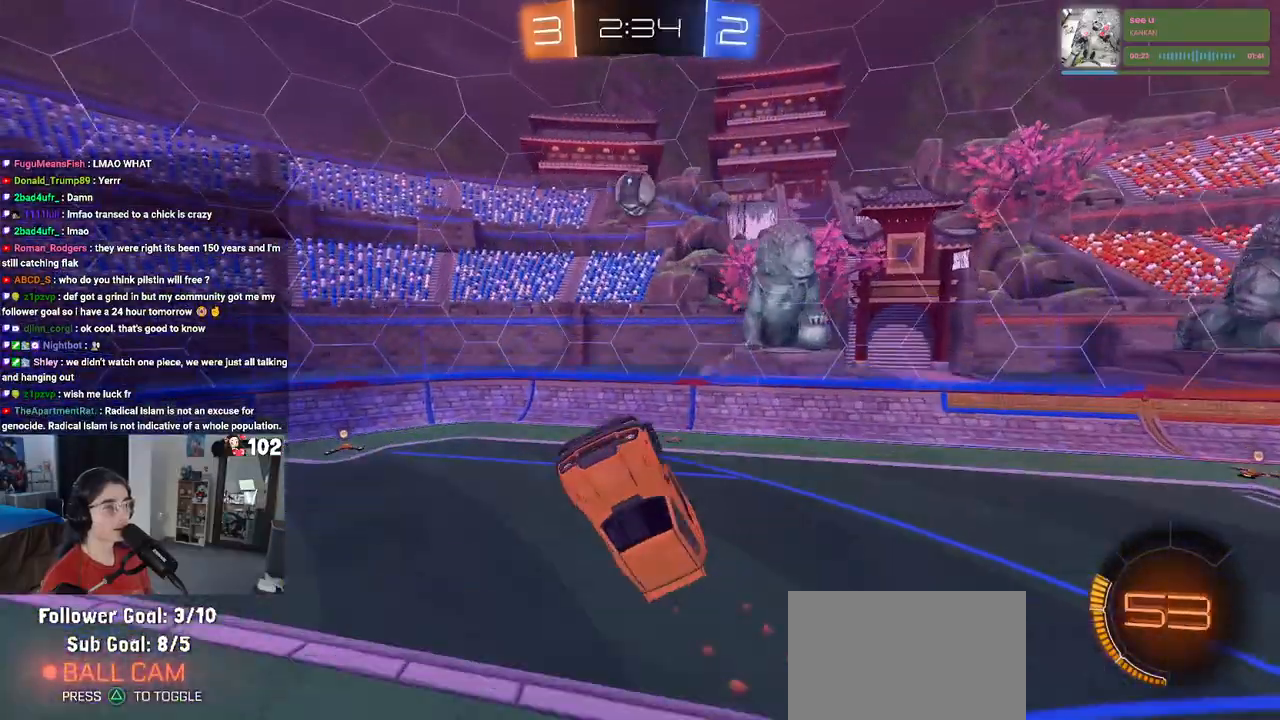
{"buttons": [], "left_stick": "down-left", "right_stick": "center", "events": [[117, "R1", "up"], [117, "left_stick", "down-right"], [133, "R2", "up"], [233, "left_stick", "center"], [300, "left_stick", "left"], [433, "left_stick", "down-left"]]}
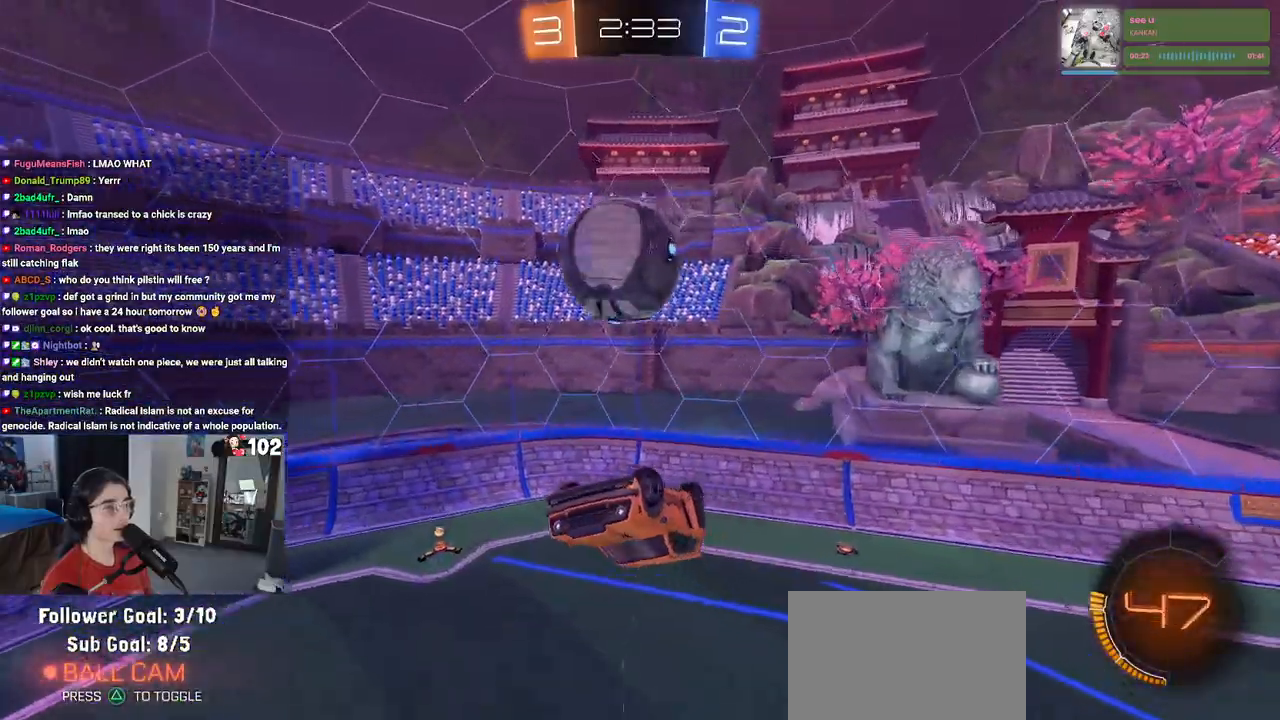
{"buttons": [], "left_stick": "center", "right_stick": "center", "events": [[150, "left_stick", "center"]]}
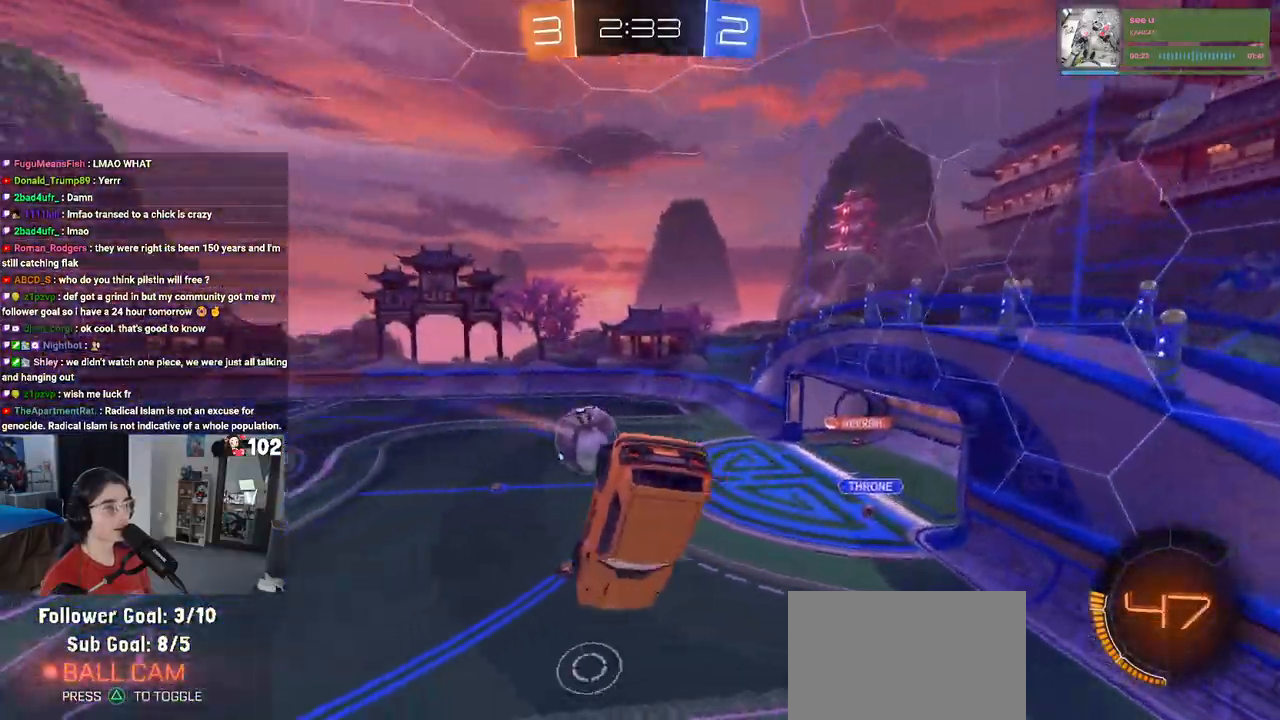
{"buttons": ["SQUARE", "R2"], "left_stick": "right", "right_stick": "center", "events": [[83, "R2", "down"], [83, "left_stick", "up-right"], [200, "left_stick", "right"], [250, "SQUARE", "down"]]}
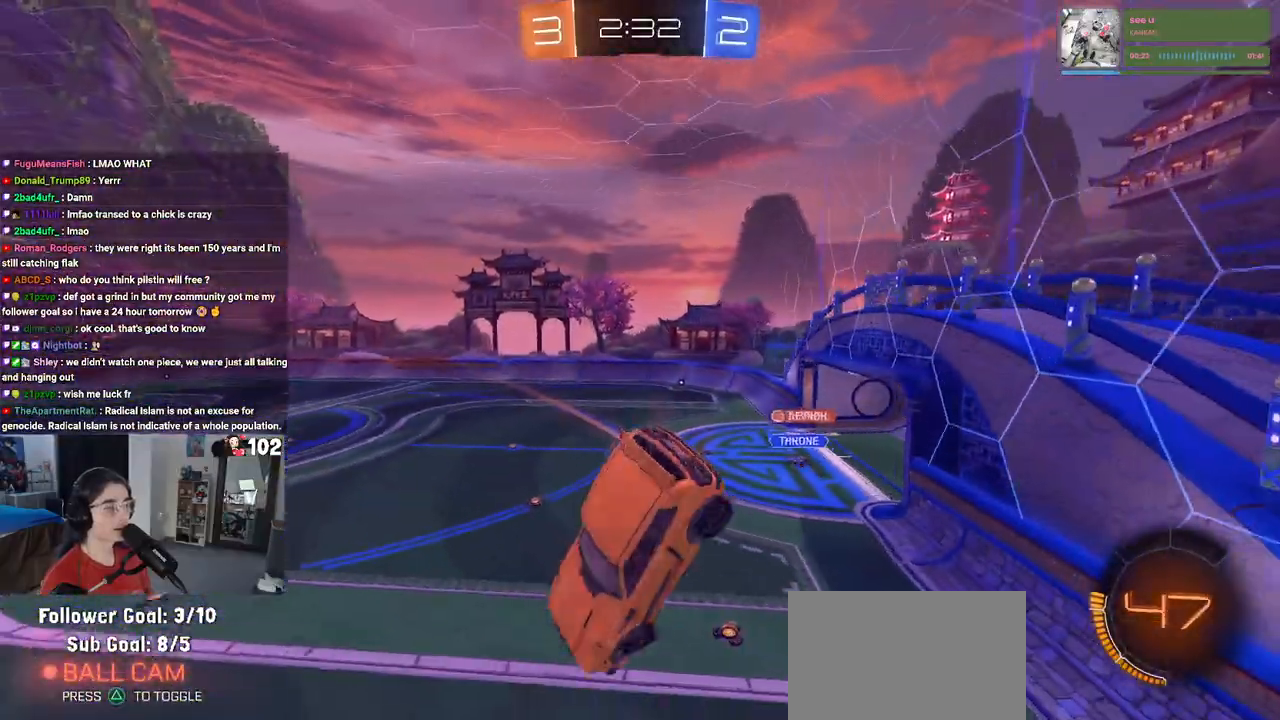
{"buttons": ["R2"], "left_stick": "center", "right_stick": "center", "events": [[217, "SQUARE", "up"], [233, "left_stick", "center"]]}
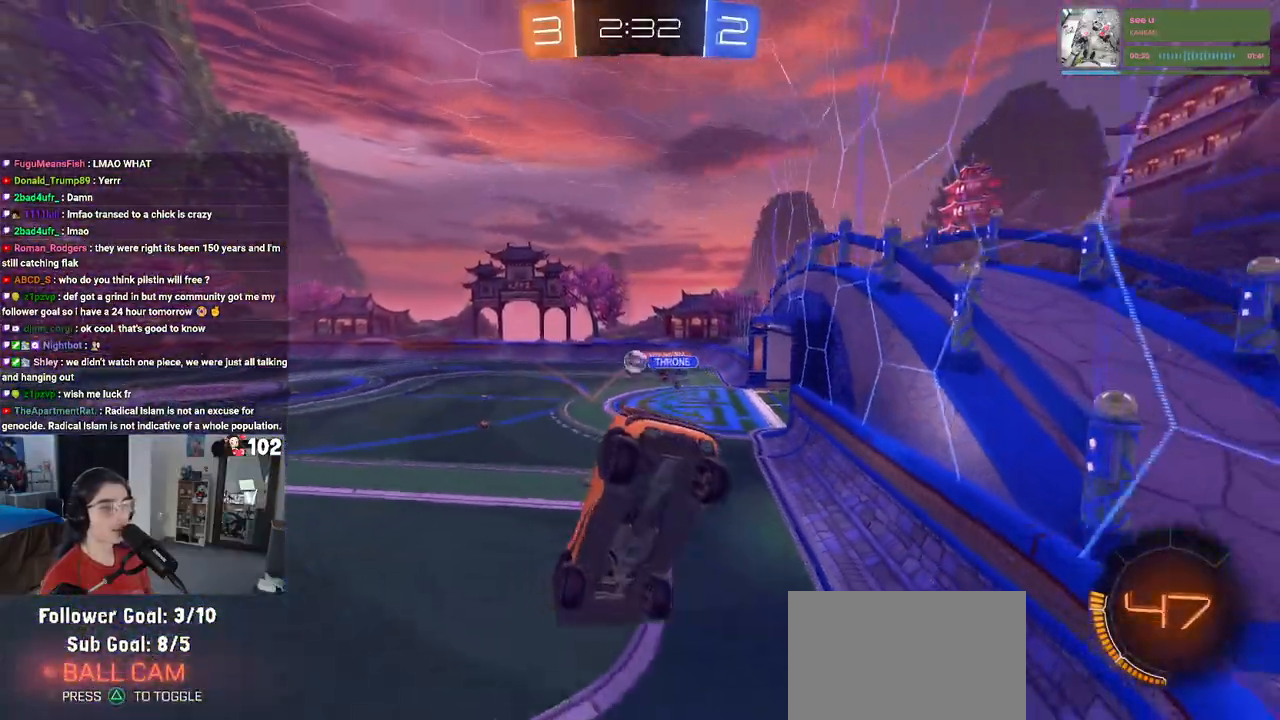
{"buttons": ["R1", "R2"], "left_stick": "left", "right_stick": "center", "events": [[233, "R1", "down"], [383, "left_stick", "left"]]}
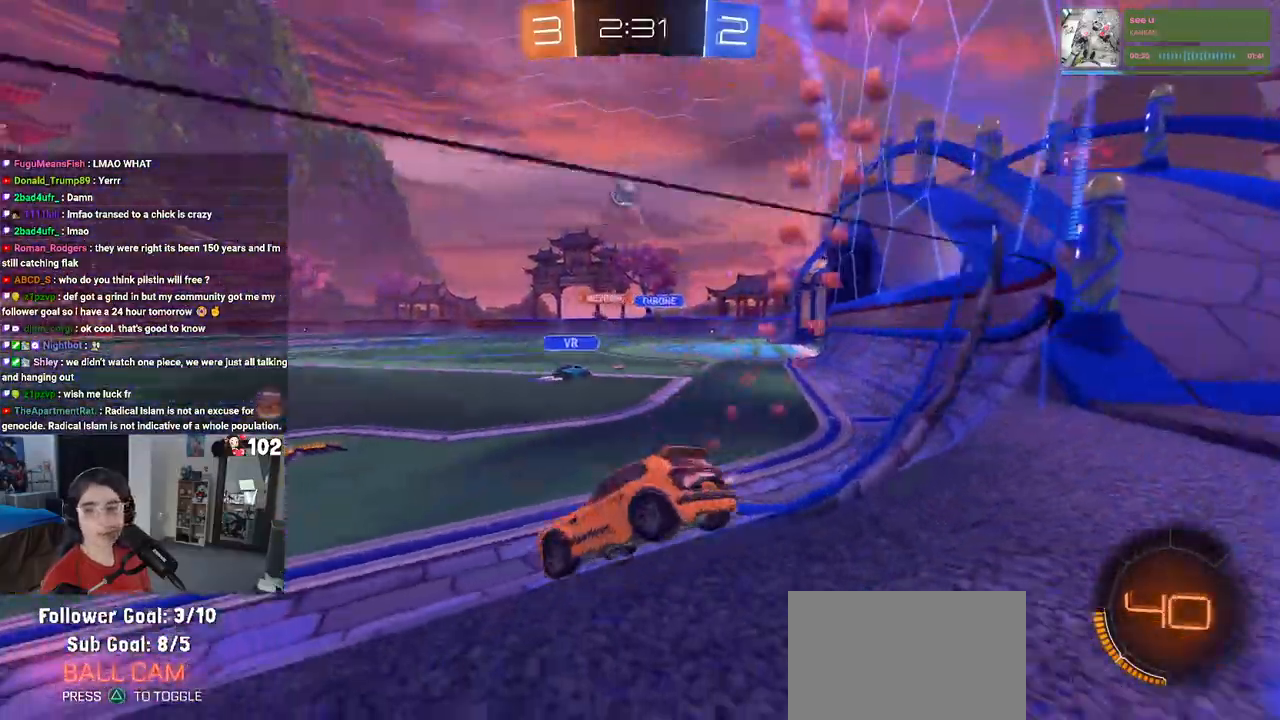
{"buttons": ["CROSS", "SQUARE", "R1", "R2"], "left_stick": "up-left", "right_stick": "center", "events": [[117, "left_stick", "center"], [200, "left_stick", "right"], [283, "CROSS", "down"], [367, "left_stick", "up"], [383, "CROSS", "up"], [417, "left_stick", "up-left"], [450, "CROSS", "down"], [500, "SQUARE", "down"]]}
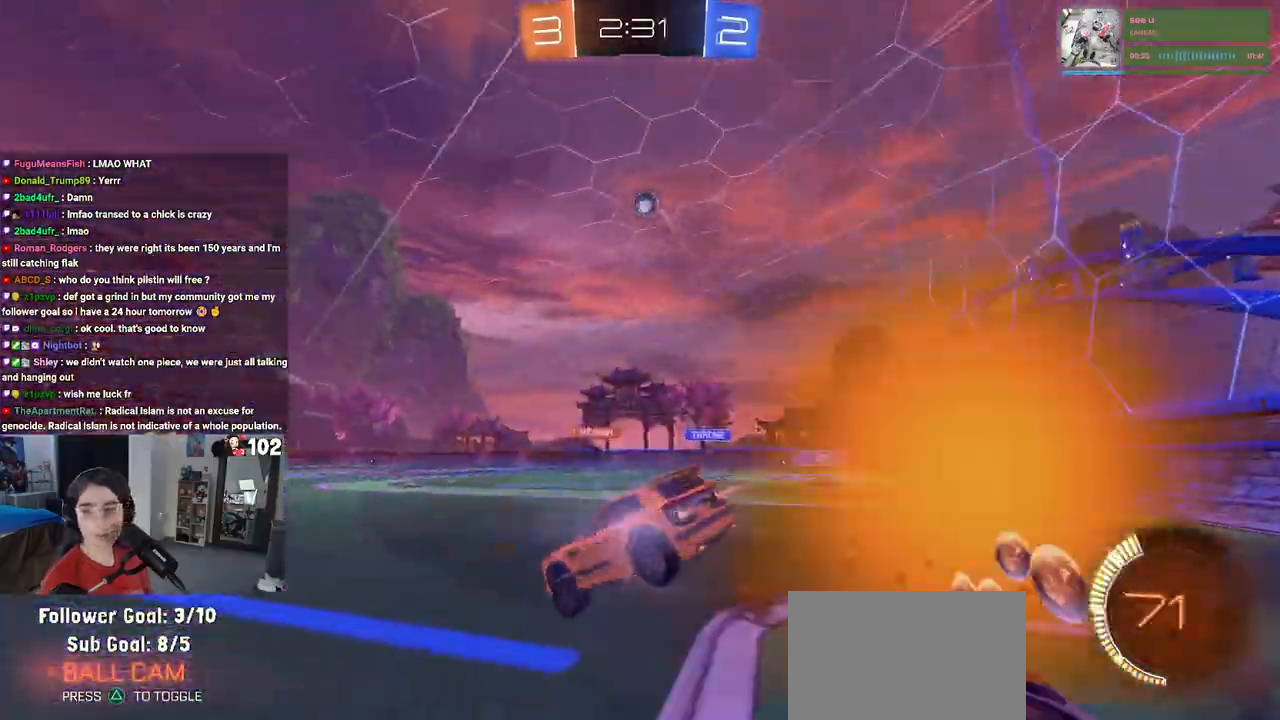
{"buttons": ["SQUARE", "R2"], "left_stick": "down-left", "right_stick": "center", "events": [[33, "CROSS", "up"], [50, "left_stick", "down-left"], [100, "left_stick", "down"], [200, "left_stick", "down-left"], [233, "R1", "up"]]}
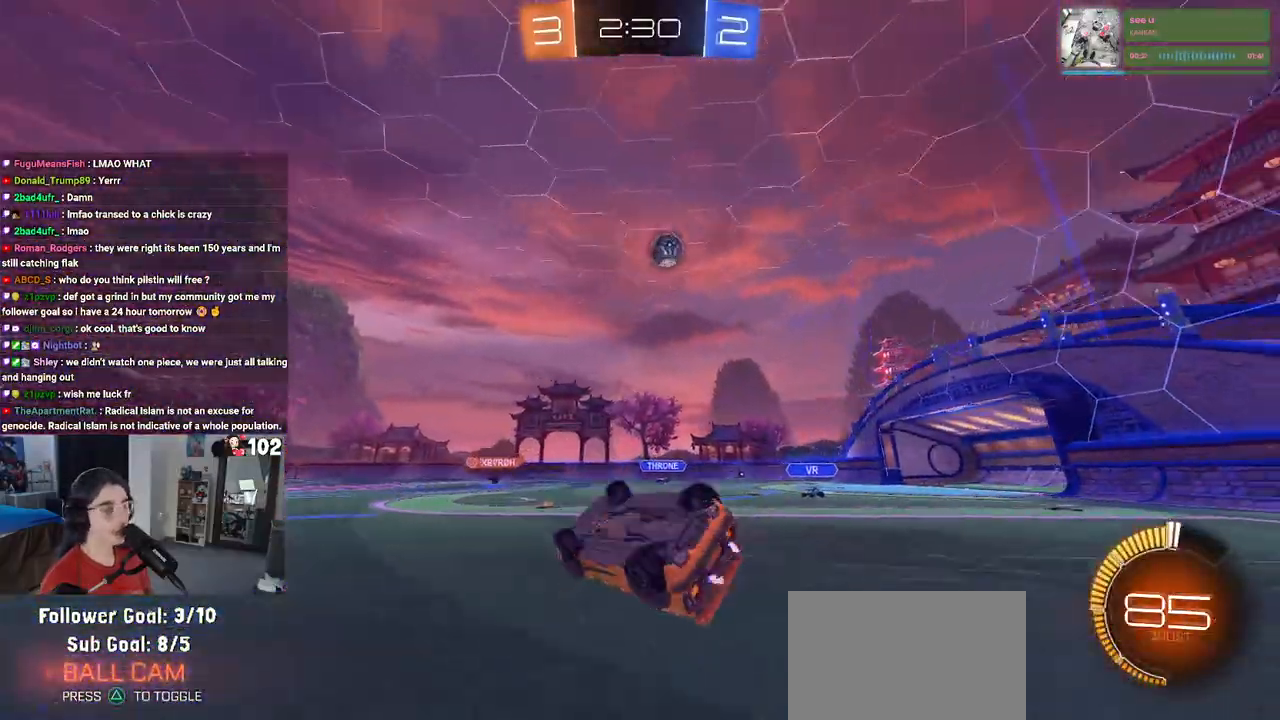
{"buttons": ["R2"], "left_stick": "center", "right_stick": "center", "events": [[267, "SQUARE", "up"], [317, "left_stick", "center"]]}
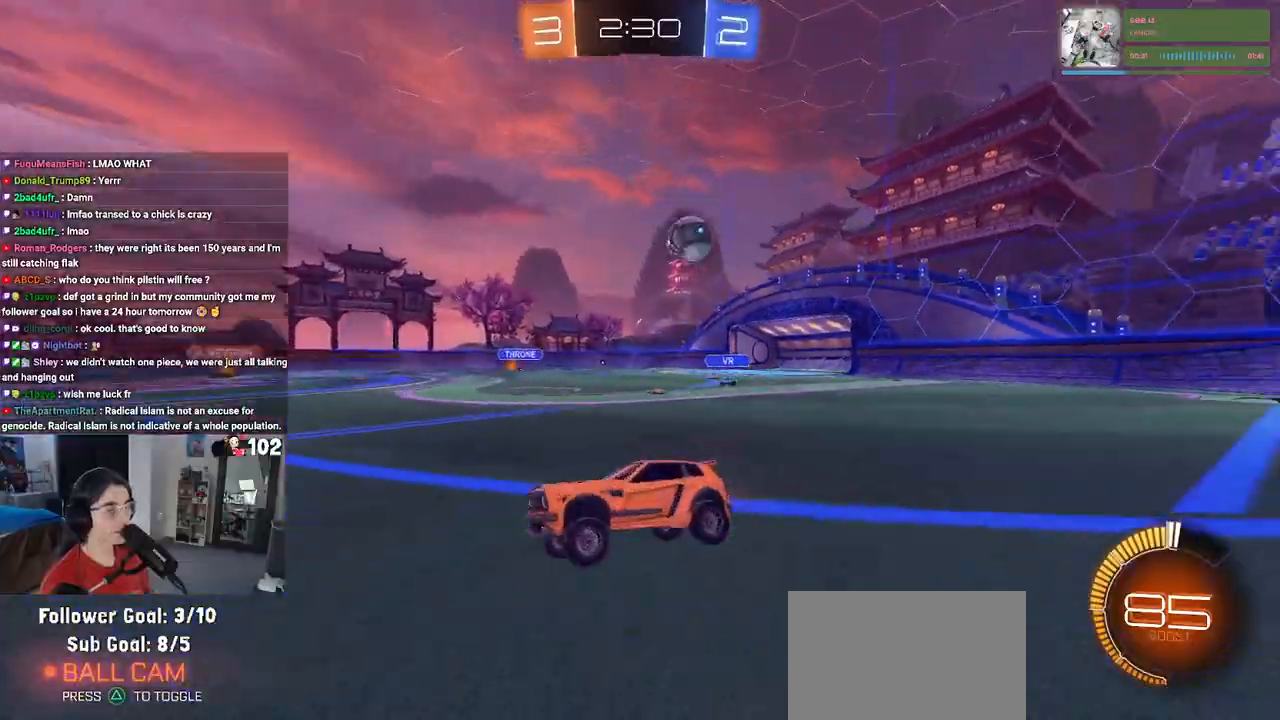
{"buttons": ["R2"], "left_stick": "left", "right_stick": "center", "events": [[500, "left_stick", "left"]]}